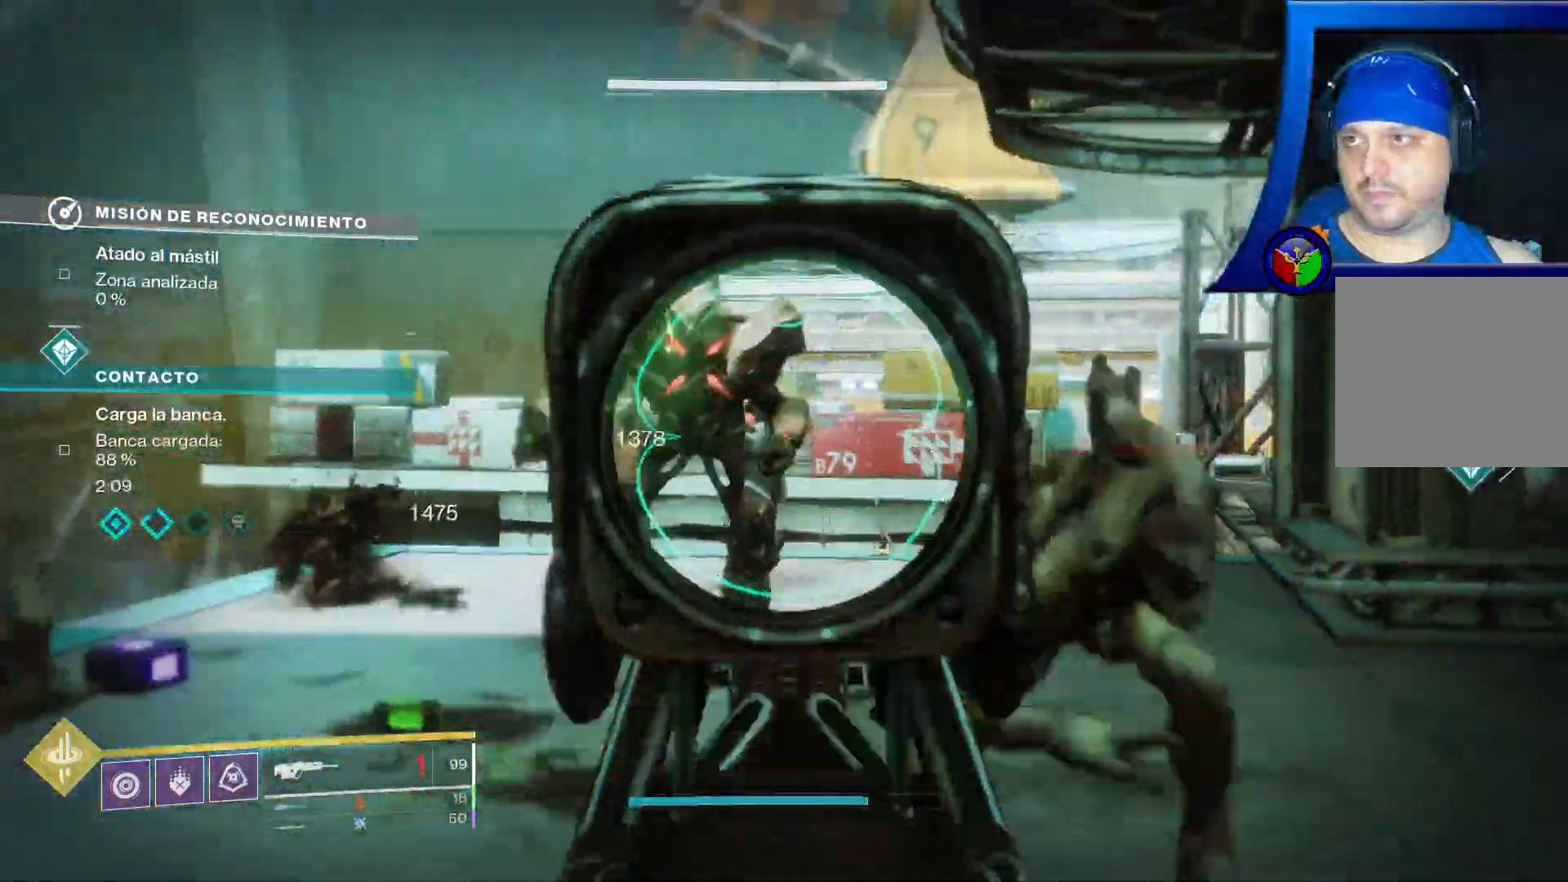
Gameplay with a controller (Xbox layout); each line is a JSON object with the inputs held at the frame after it (dt_ms = milliseconds from this image to that frame). "events" lists button and stick changes between this image and that frame as [ms after this image, input, new state], when the widget could be followed in between. Not read: HOME L3 START.
{"dt_ms": 500, "buttons": [], "left_stick": "down", "right_stick": "center", "events": [[133, "right_stick", "right"], [150, "left_stick", "down-right"], [183, "right_stick", "up-right"], [200, "left_stick", "down"], [300, "right_stick", "right"], [483, "right_stick", "center"]]}
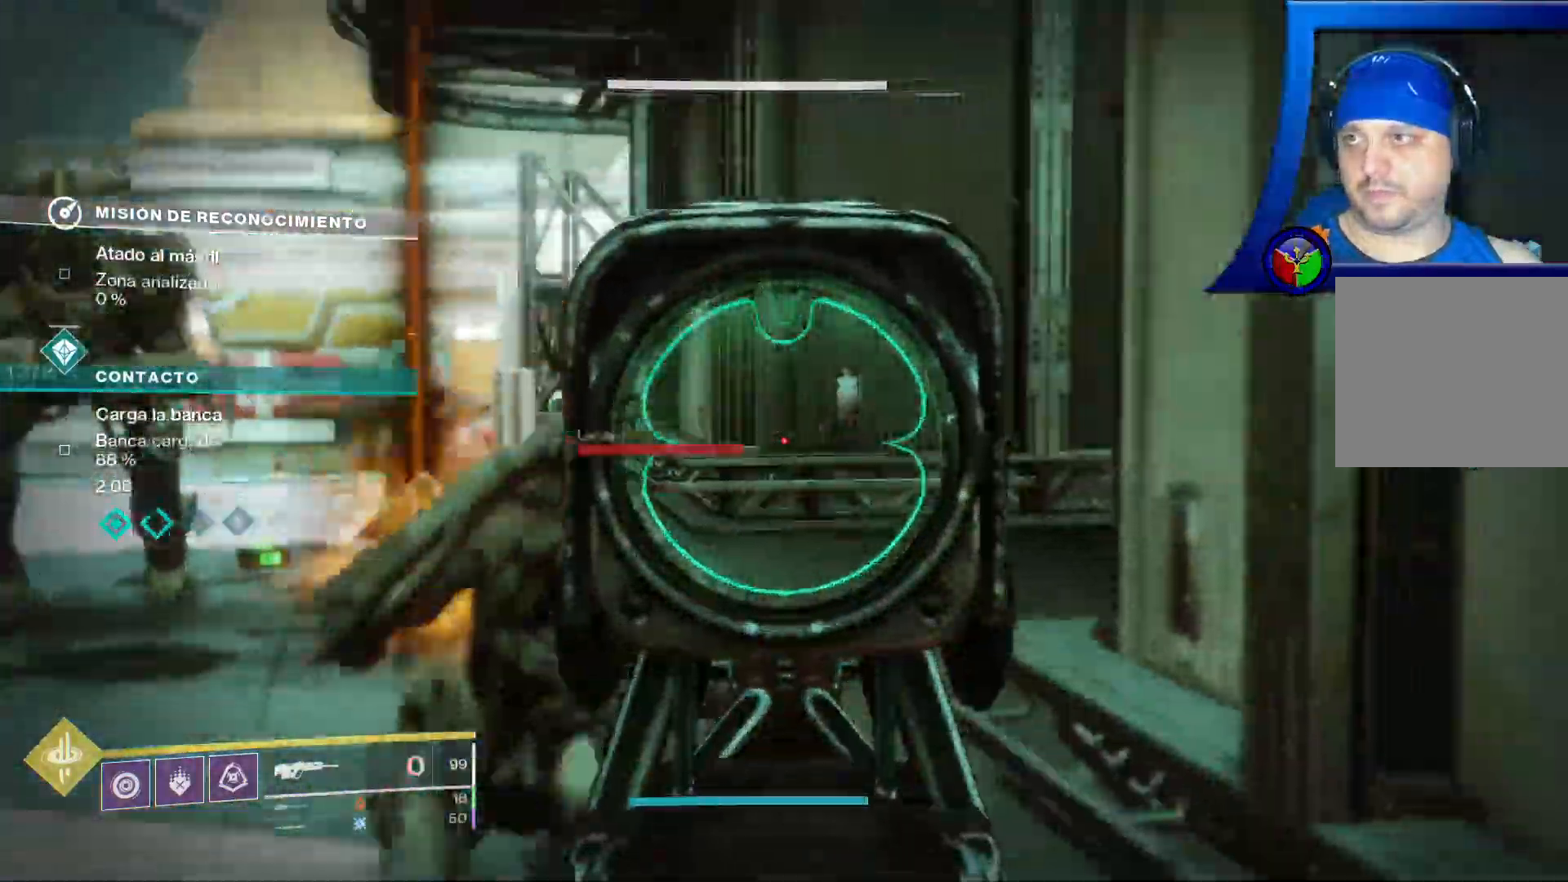
{"dt_ms": 500, "buttons": [], "left_stick": "right", "right_stick": "center", "events": [[133, "right_stick", "down-left"], [300, "right_stick", "center"], [400, "L2", "down"], [467, "L2", "up"], [467, "left_stick", "right"]]}
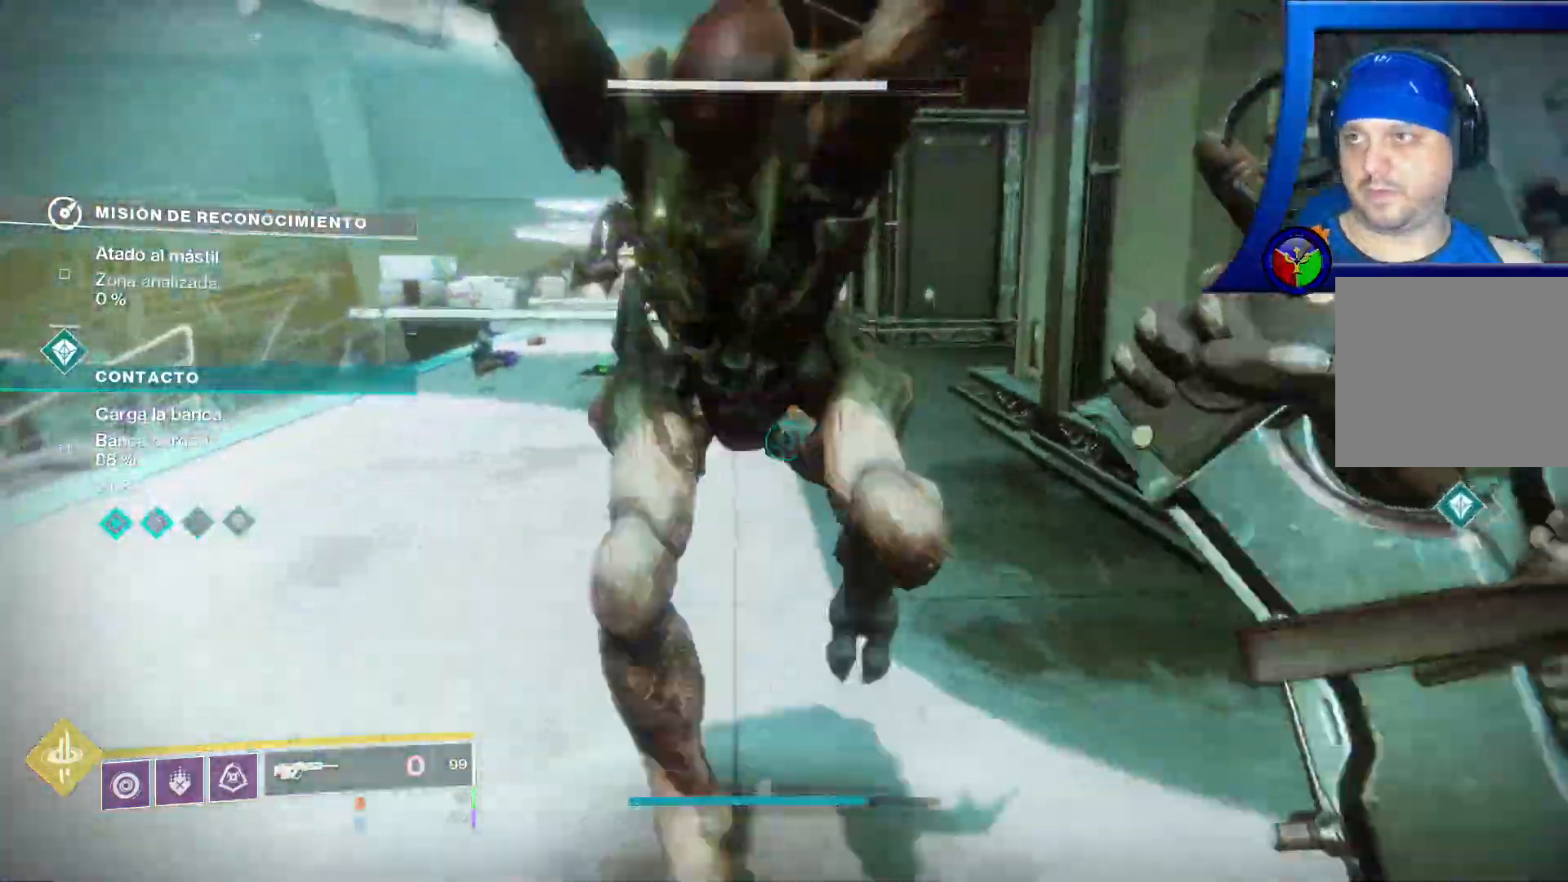
{"dt_ms": 1000, "buttons": [], "left_stick": "up", "right_stick": "up-right"}
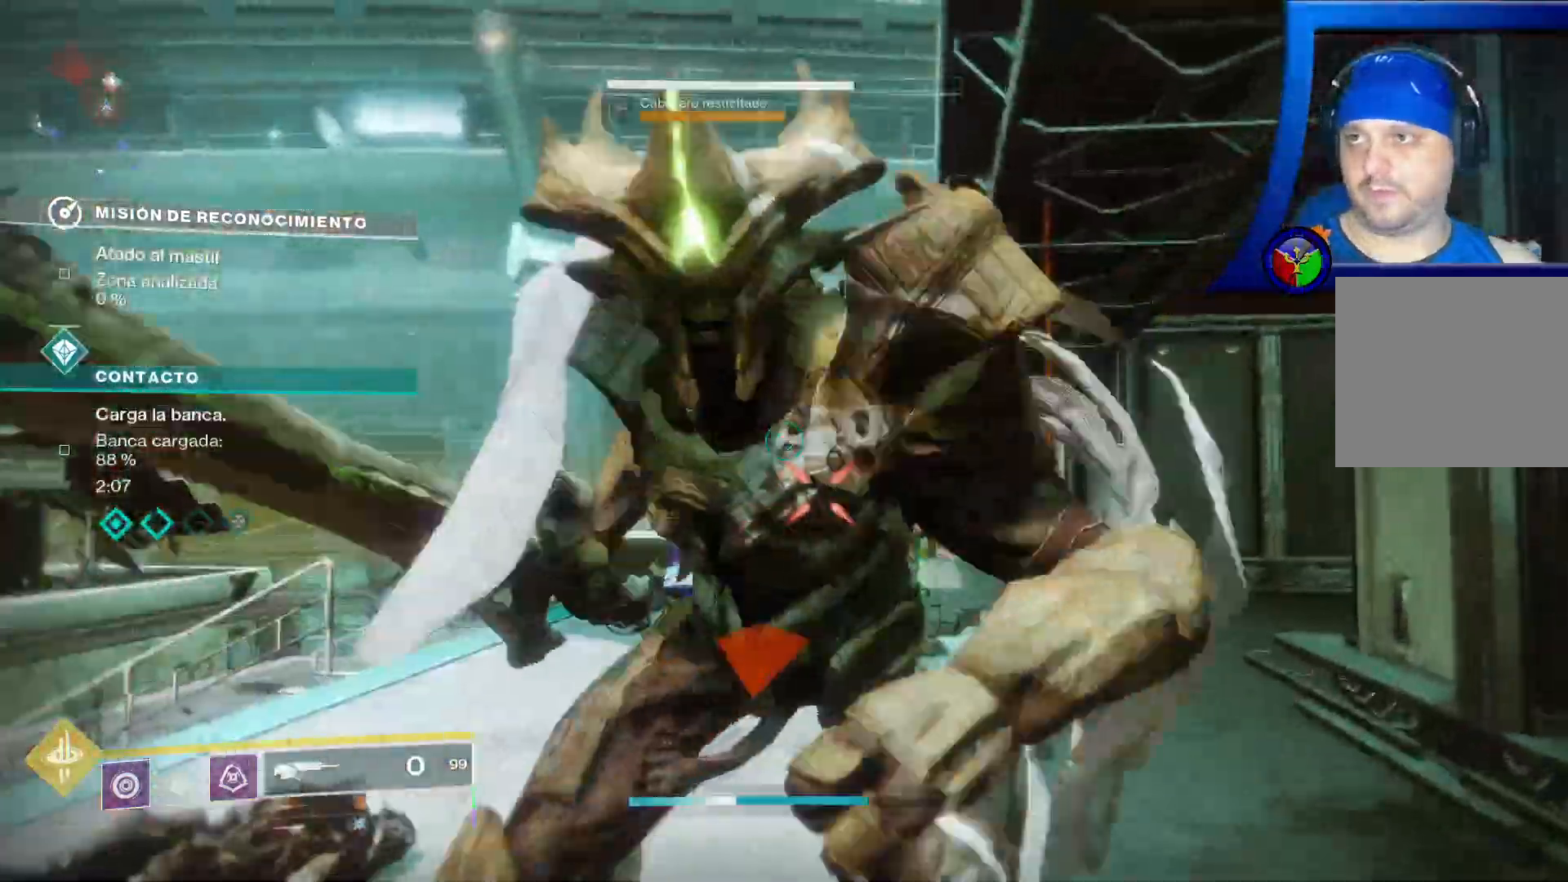
{"dt_ms": 500, "buttons": [], "left_stick": "down", "right_stick": "center"}